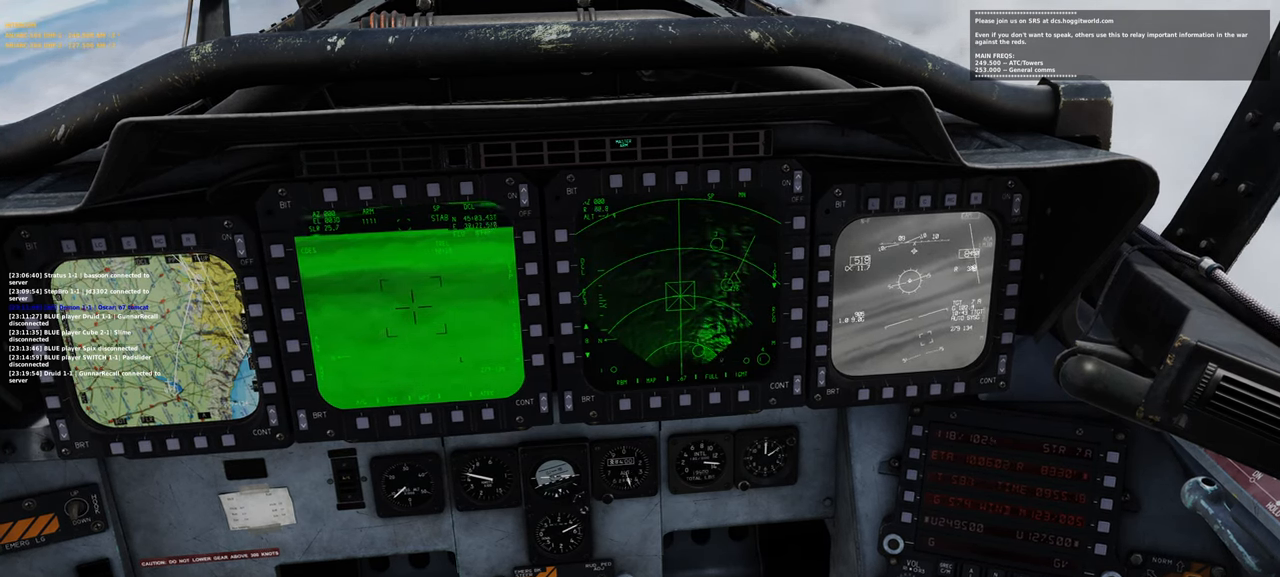
Gameplay with a controller (Xbox layout); each line is a JSON object with the inputs held at the frame after it. "events" lists button and stick changes between this image and that frame as [ms after this image, input, new state], when the widget could be followed in between.
{"buttons": ["R1"], "left_stick": "center", "right_stick": "center", "events": [[267, "L1", "up"]]}
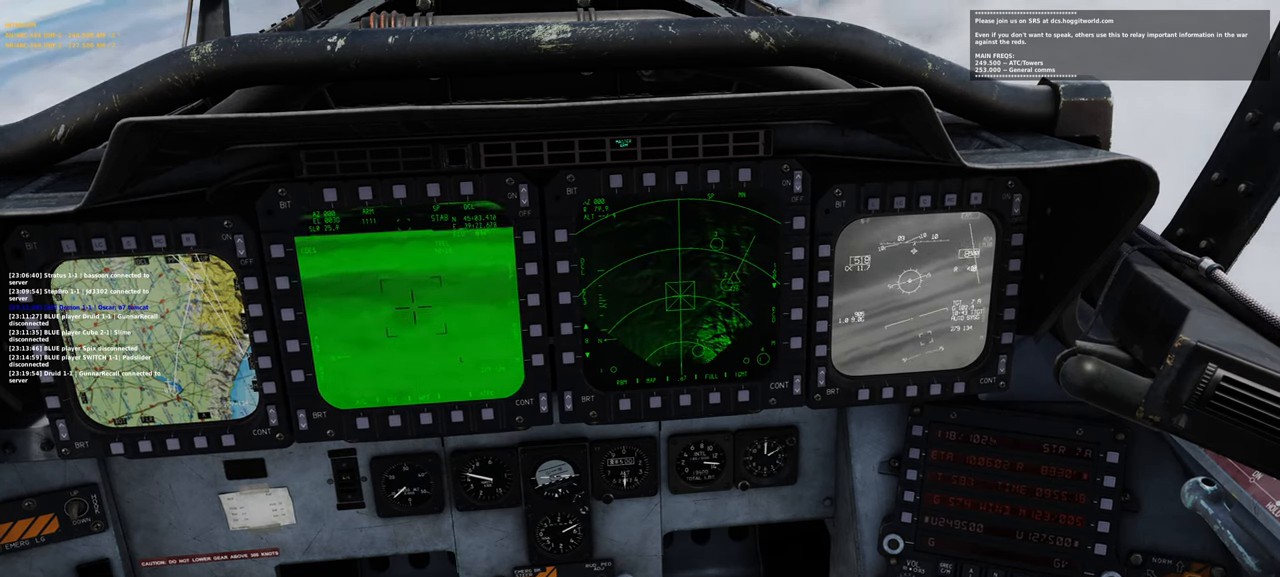
{"buttons": ["R1"], "left_stick": "center", "right_stick": "center", "events": []}
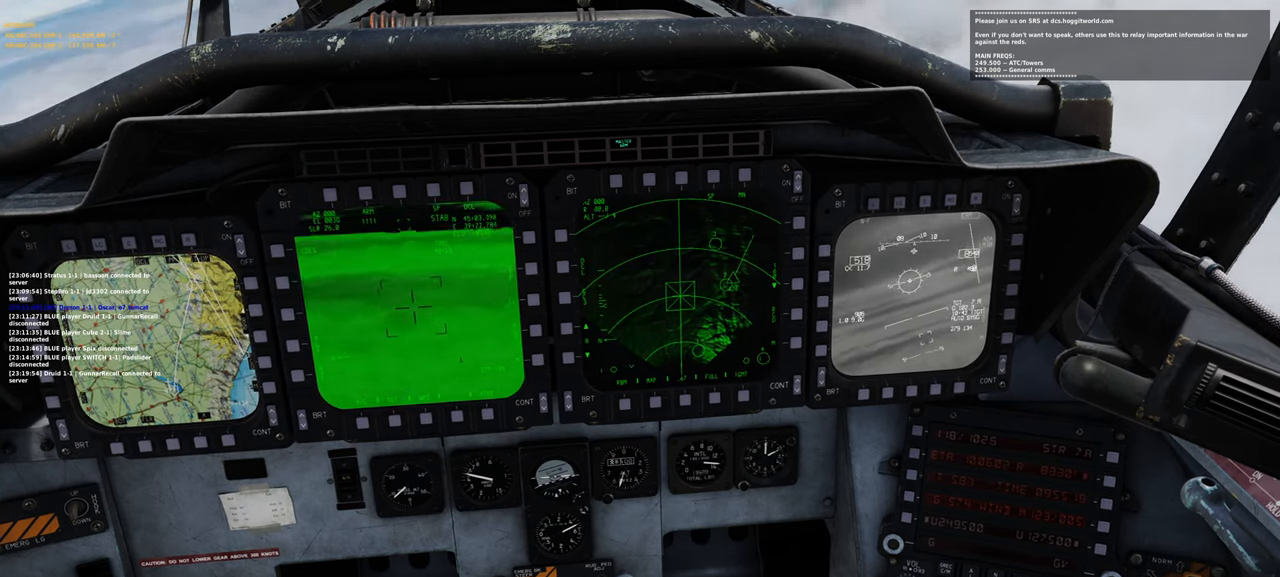
{"buttons": ["R1"], "left_stick": "center", "right_stick": "center", "events": []}
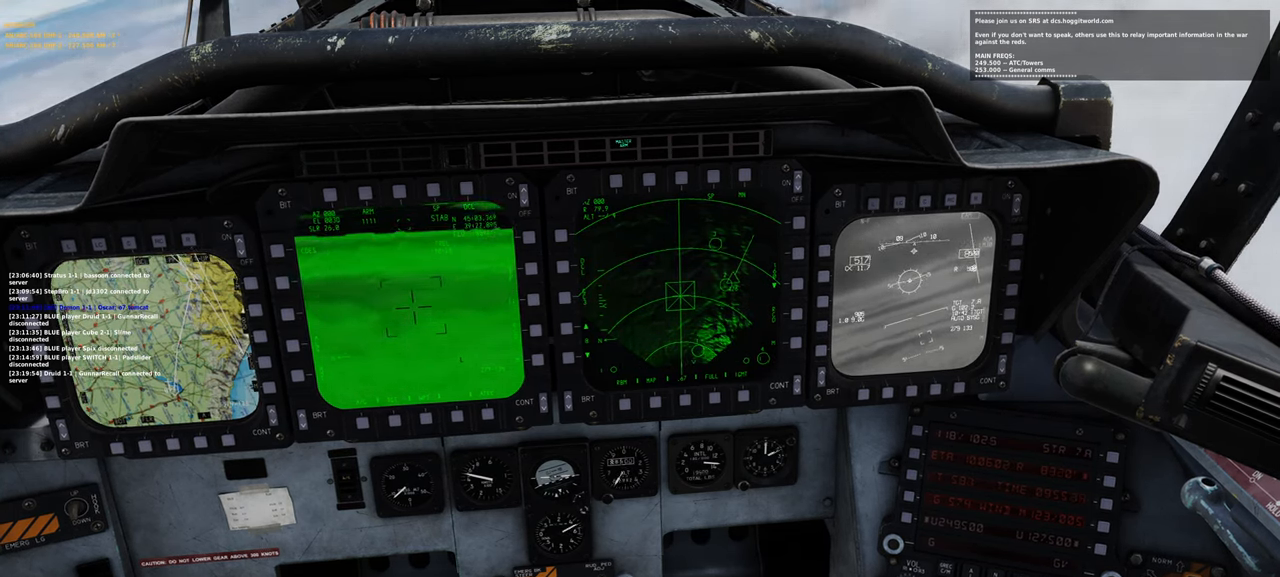
{"buttons": [], "left_stick": "center", "right_stick": "center", "events": [[50, "R1", "up"]]}
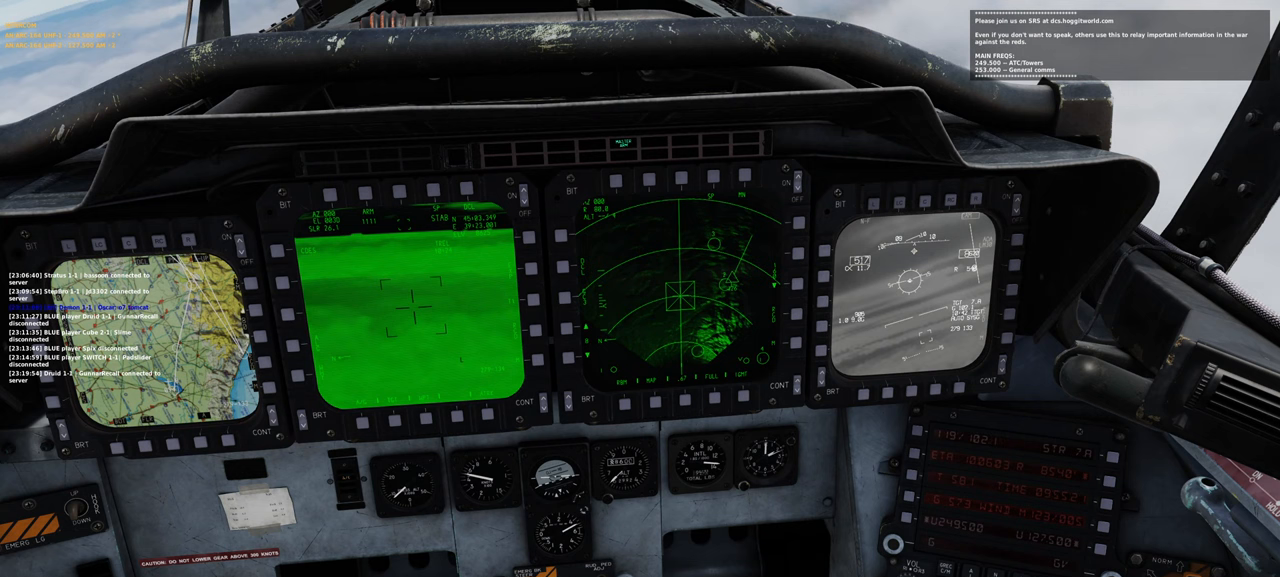
{"buttons": ["L1", "R1"], "left_stick": "center", "right_stick": "center", "events": [[400, "L1", "down"], [400, "R1", "down"]]}